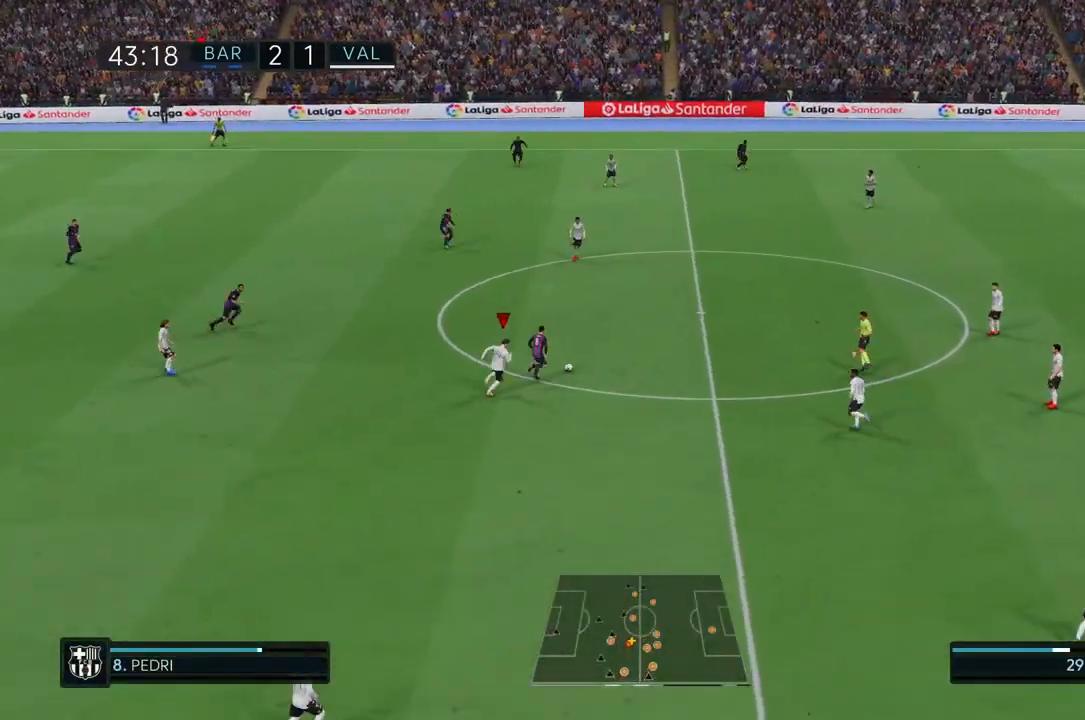
Gameplay with a controller (PlayStation layout); each line is a JSON object with the inputs held at the frame after it (dt_ms = milliseconds from this image to that frame). "events" lists button and stick changes between this image and that frame as [ms after this image, input, new state], when the widget could be followed in between. Not read: L3 R3.
{"dt_ms": 500, "buttons": ["R2"], "left_stick": "up", "right_stick": "center", "events": [[50, "left_stick", "up"], [350, "L1", "down"], [483, "L1", "up"]]}
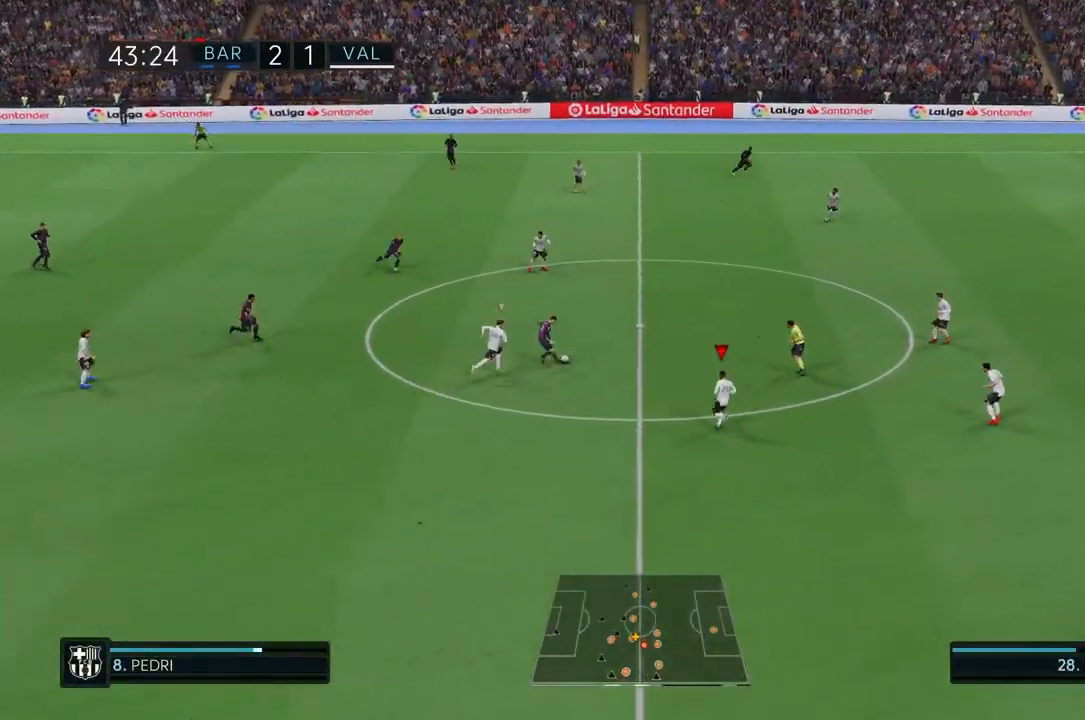
{"dt_ms": 500, "buttons": ["L1"], "left_stick": "up-left", "right_stick": "center", "events": [[250, "left_stick", "center"], [367, "R2", "up"], [483, "L1", "down"], [500, "left_stick", "up-left"]]}
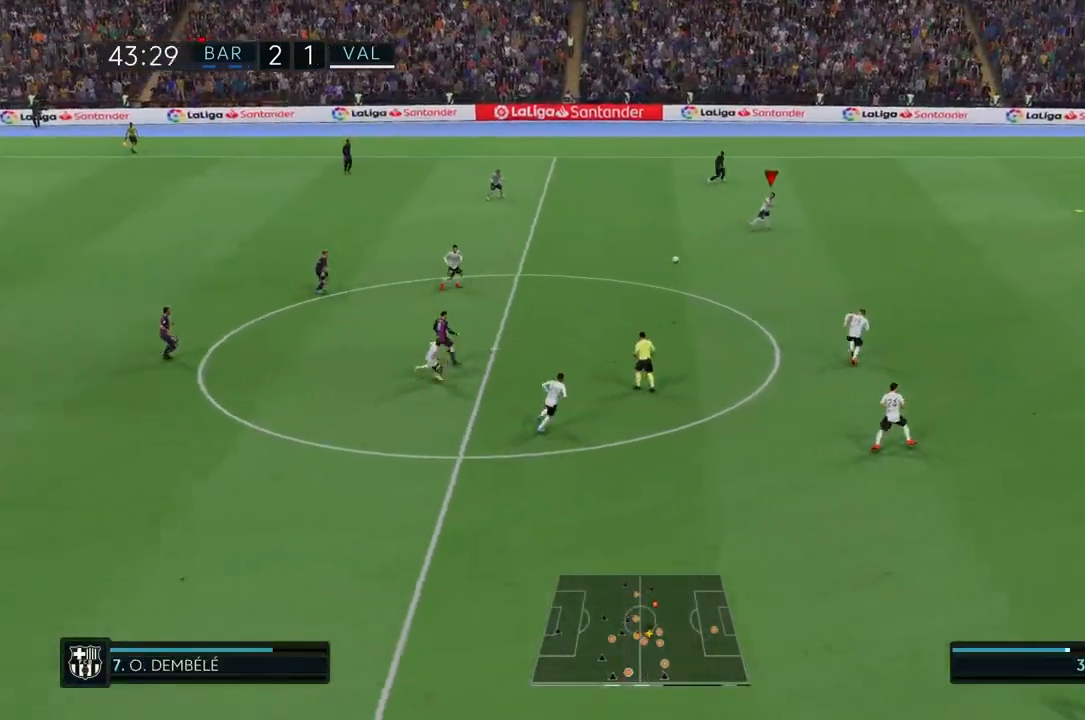
{"dt_ms": 500, "buttons": ["R2"], "left_stick": "center", "right_stick": "center", "events": [[83, "L1", "up"], [183, "left_stick", "center"], [383, "R2", "down"]]}
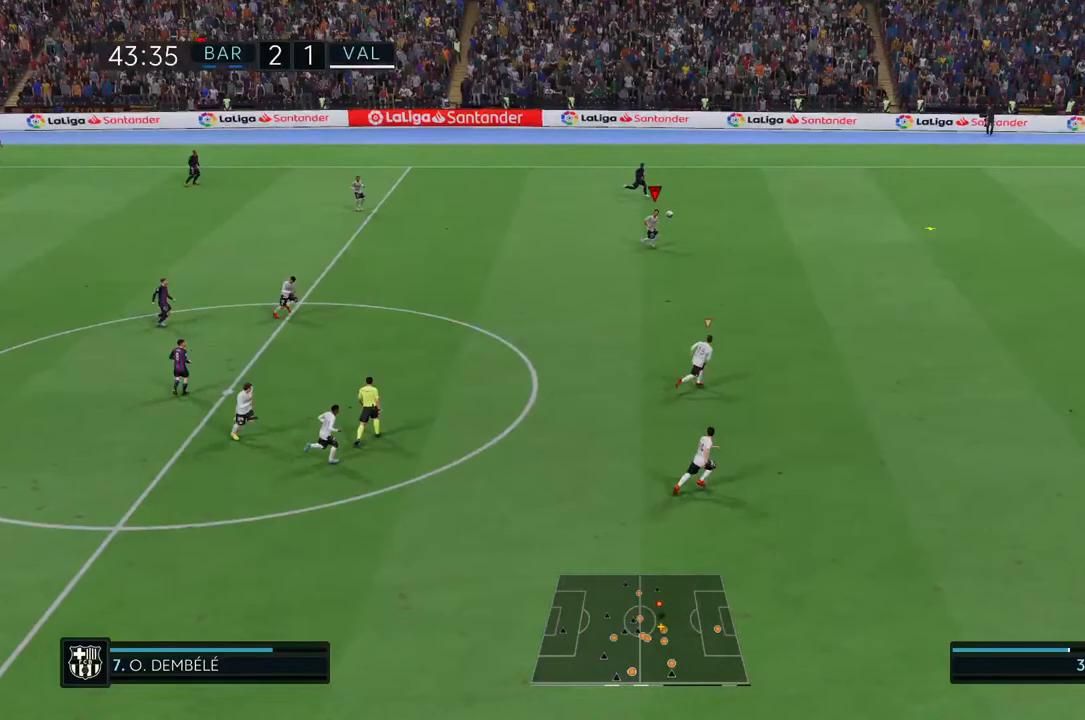
{"dt_ms": 500, "buttons": ["R2"], "left_stick": "center", "right_stick": "center", "events": []}
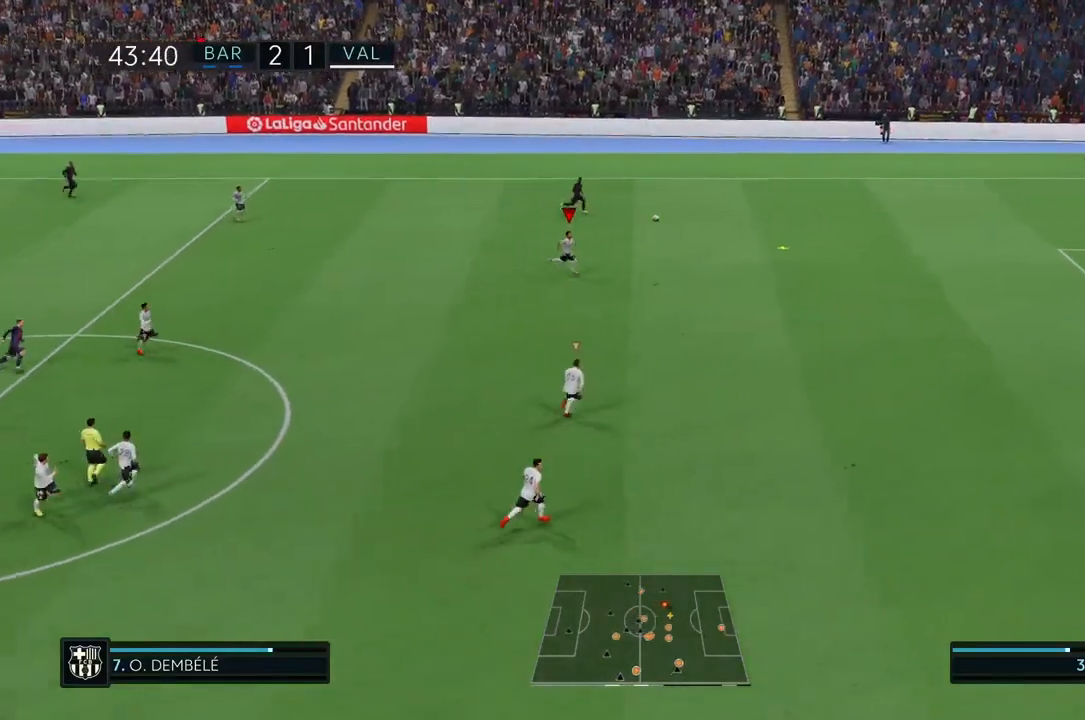
{"dt_ms": 500, "buttons": ["R2"], "left_stick": "center", "right_stick": "center", "events": []}
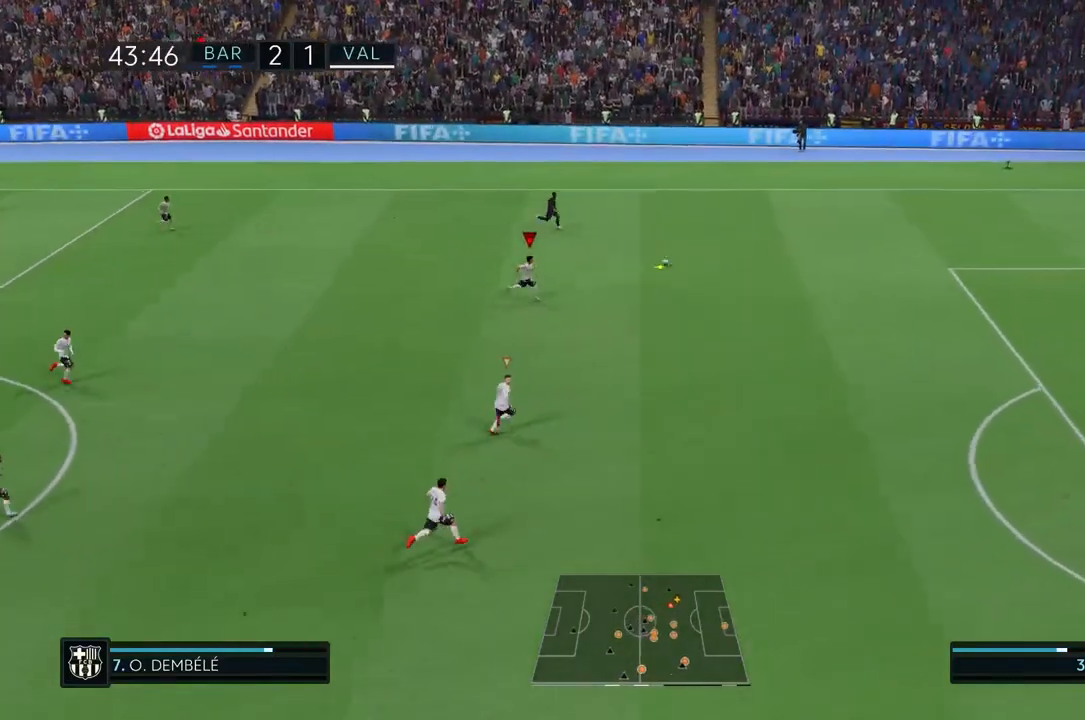
{"dt_ms": 500, "buttons": ["R2"], "left_stick": "center", "right_stick": "center", "events": []}
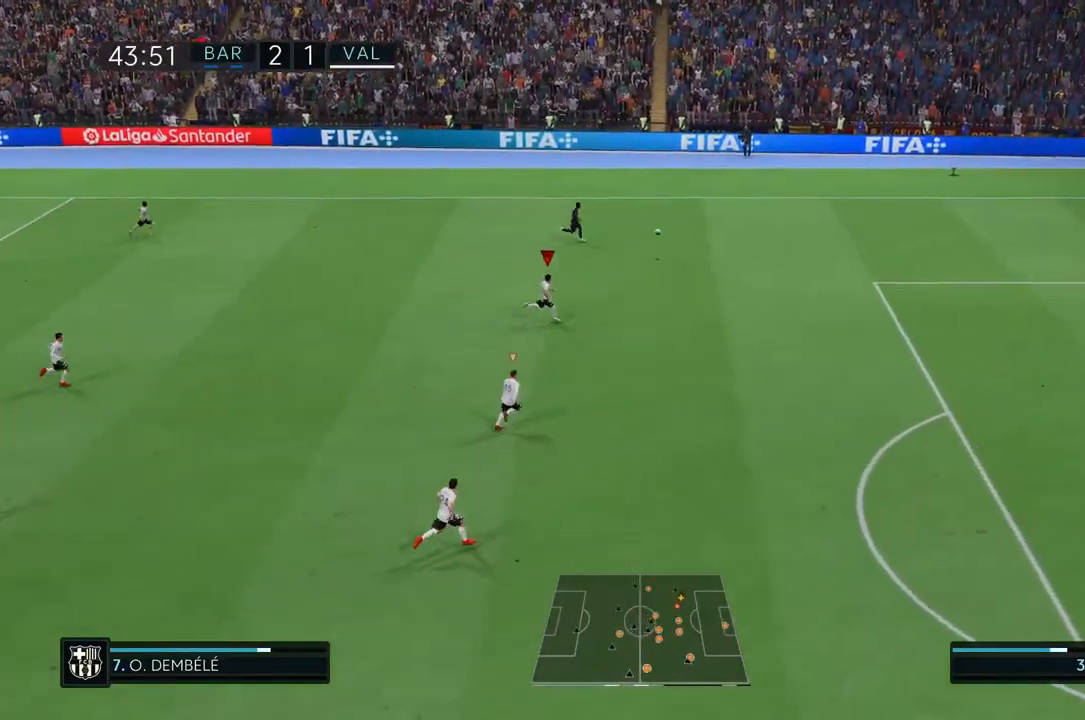
{"dt_ms": 500, "buttons": ["R2"], "left_stick": "center", "right_stick": "center", "events": []}
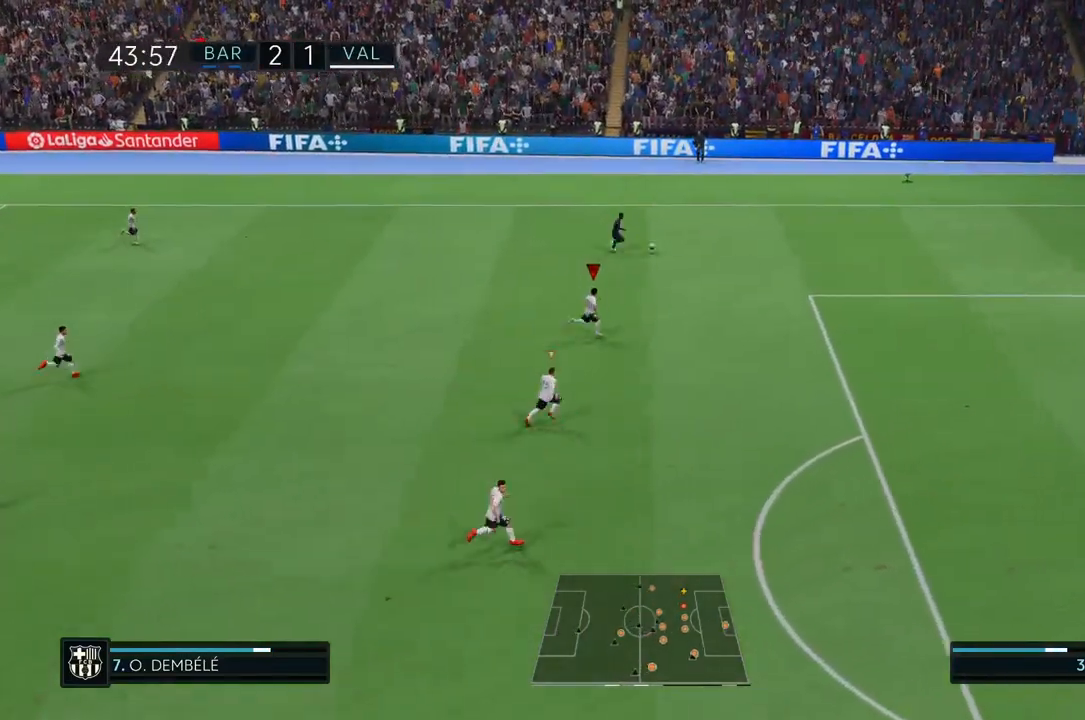
{"dt_ms": 1000, "buttons": [], "left_stick": "center", "right_stick": "center"}
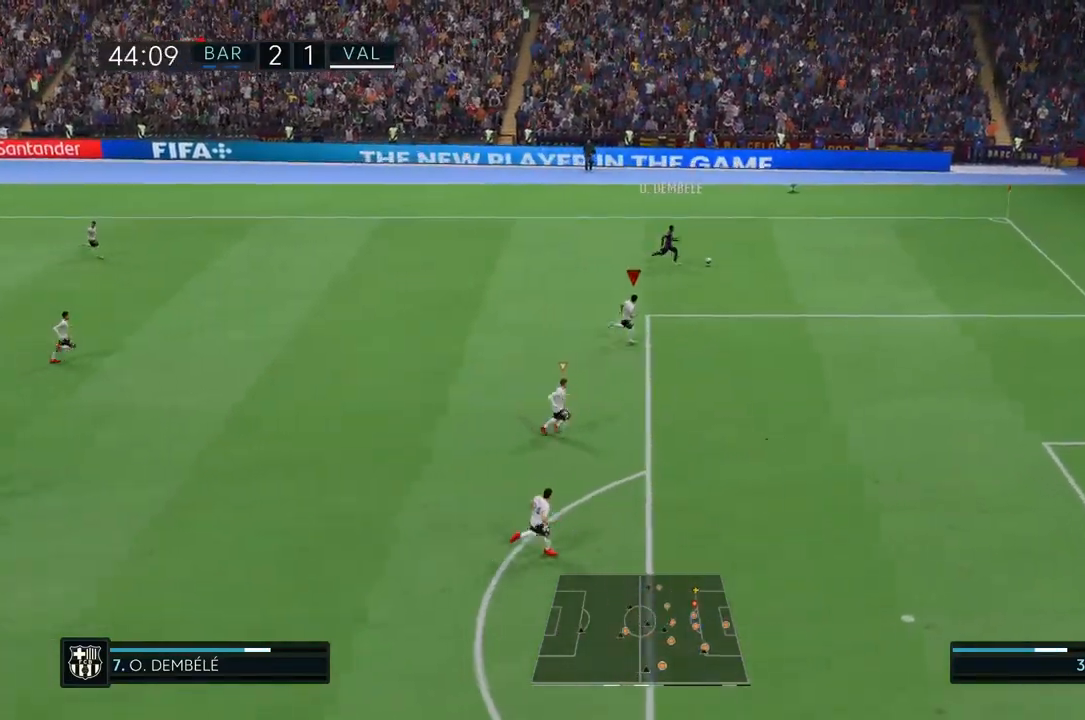
{"dt_ms": 500, "buttons": ["R2"], "left_stick": "center", "right_stick": "center", "events": [[67, "R2", "down"], [317, "right_stick", "left"], [383, "right_stick", "center"]]}
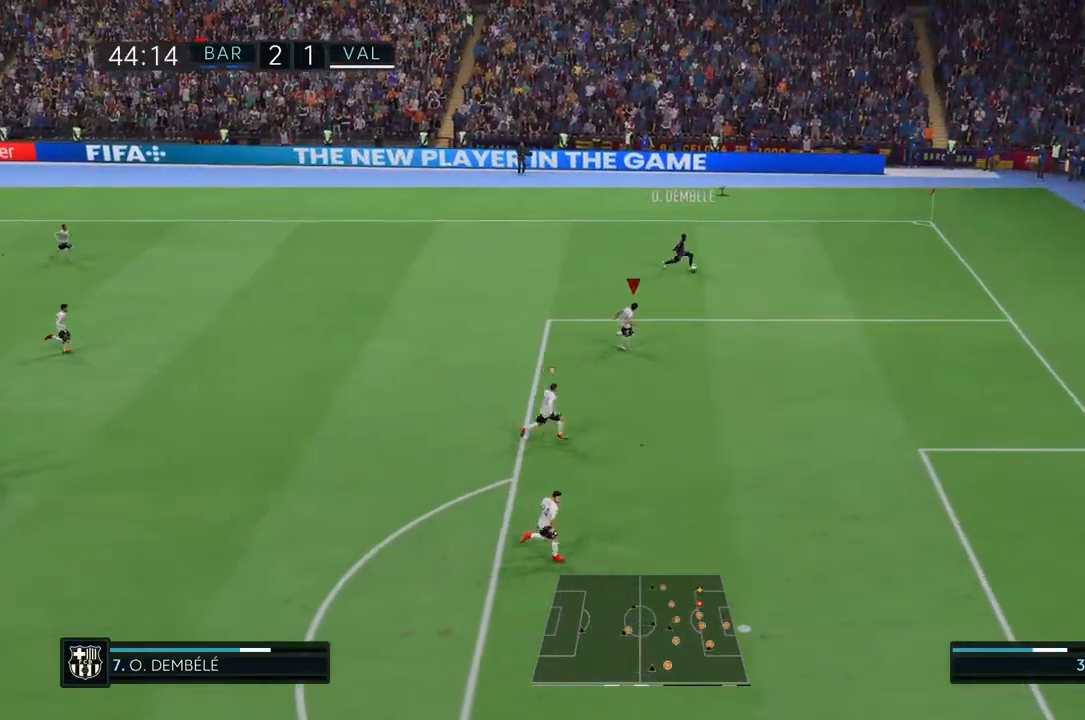
{"dt_ms": 500, "buttons": [], "left_stick": "down-right", "right_stick": "center", "events": [[33, "R2", "up"], [283, "right_stick", "right"], [333, "right_stick", "center"], [383, "left_stick", "down-right"]]}
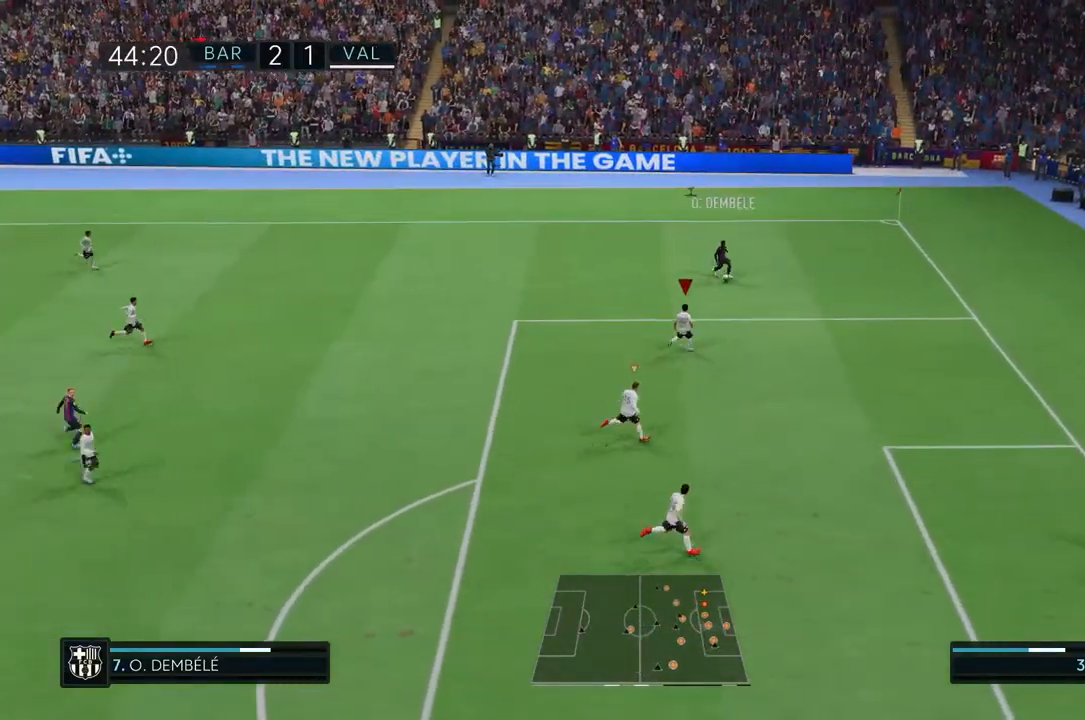
{"dt_ms": 500, "buttons": [], "left_stick": "center", "right_stick": "center"}
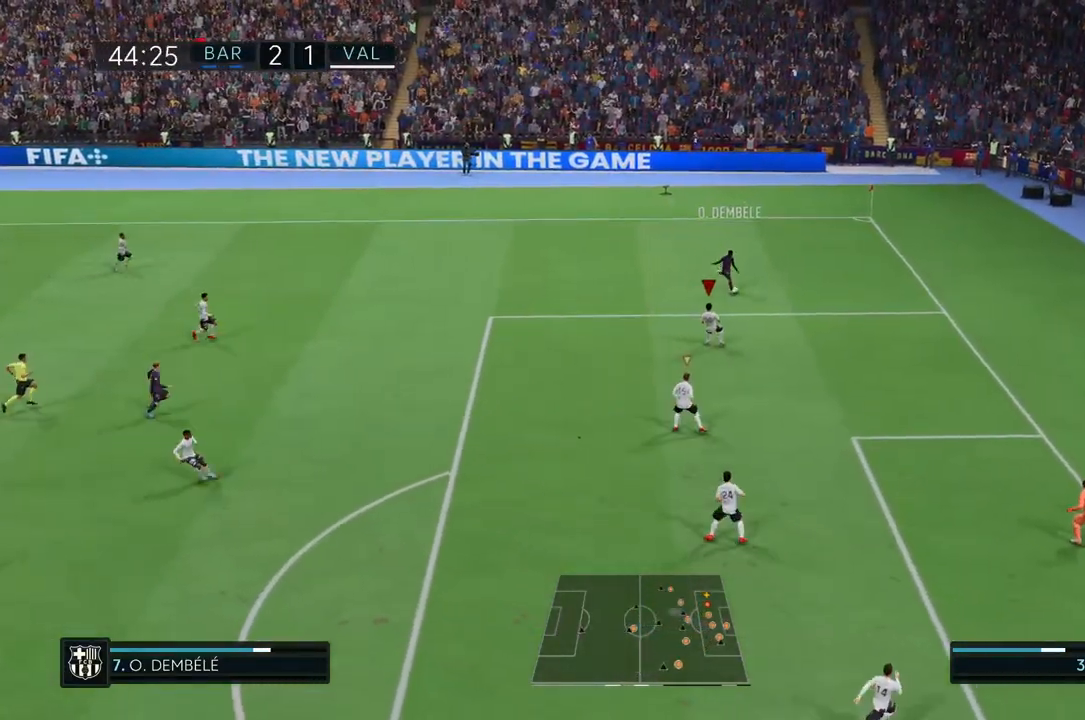
{"dt_ms": 500, "buttons": ["R2"], "left_stick": "left", "right_stick": "center", "events": [[167, "left_stick", "left"], [267, "R2", "down"]]}
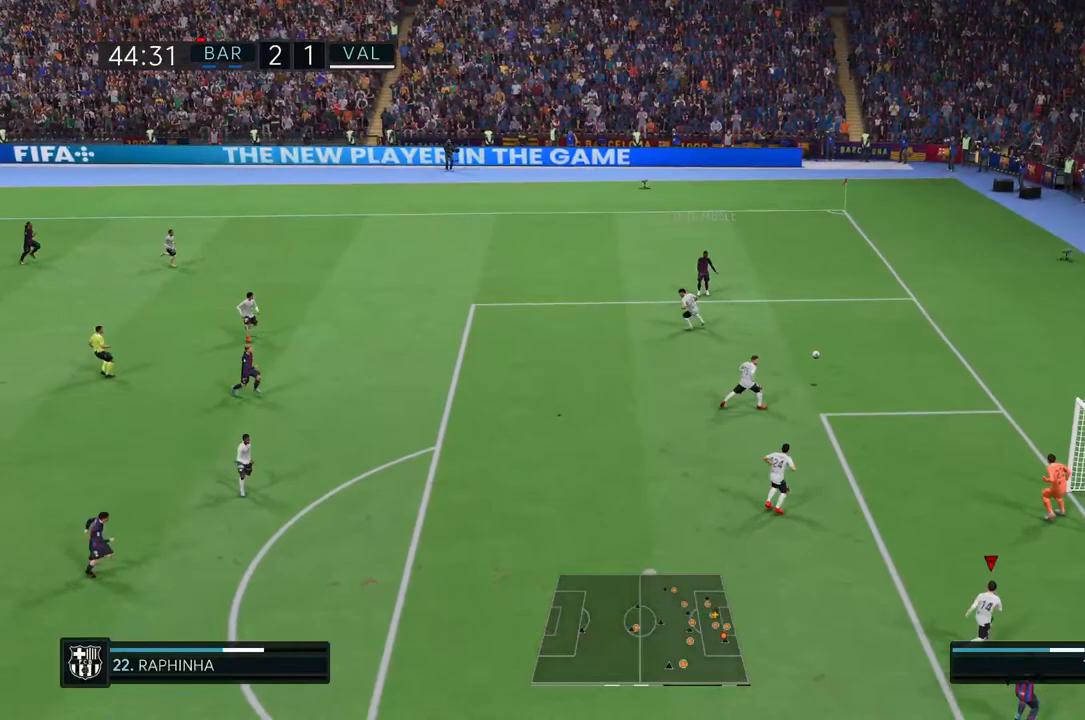
{"dt_ms": 500, "buttons": ["R2"], "left_stick": "left", "right_stick": "center", "events": [[17, "CROSS", "down"], [250, "CROSS", "up"], [267, "L1", "down"], [317, "L1", "up"]]}
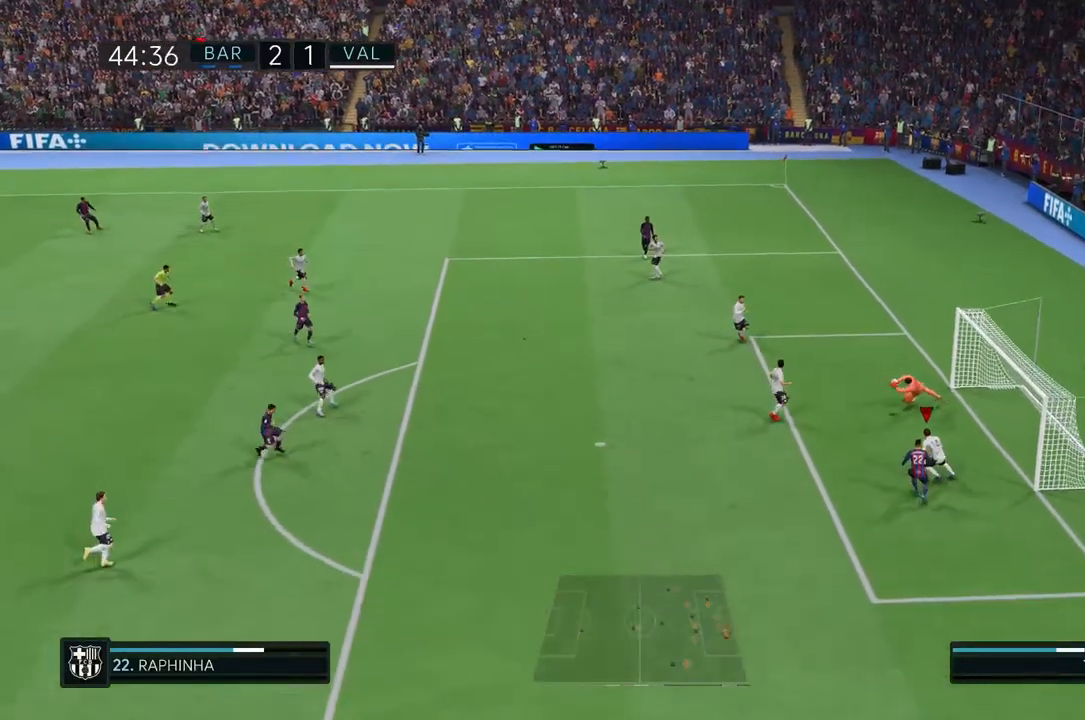
{"dt_ms": 500, "buttons": ["R2"], "left_stick": "left", "right_stick": "center", "events": []}
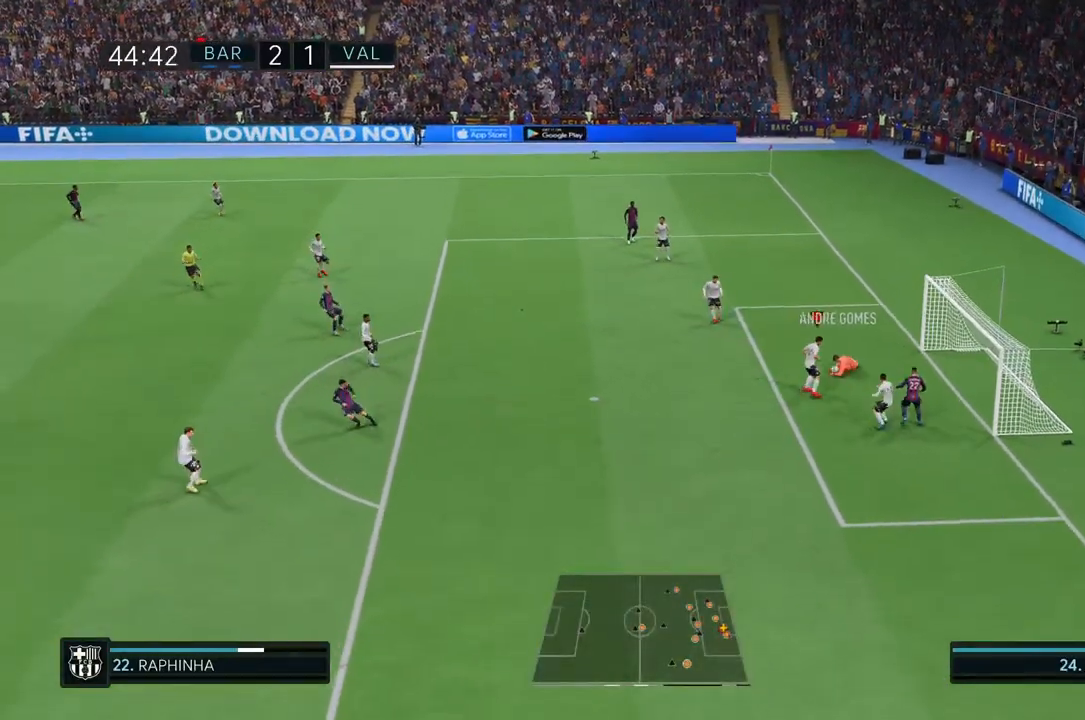
{"dt_ms": 500, "buttons": ["R2"], "left_stick": "left", "right_stick": "center", "events": []}